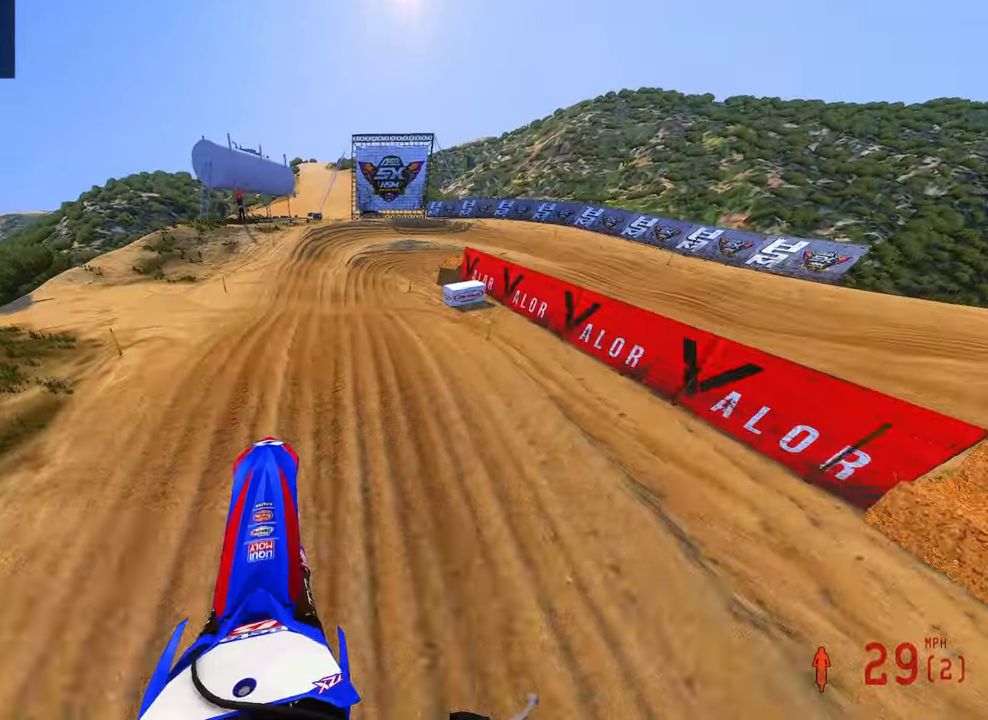
Gameplay with a controller (PlayStation layout); each line is a JSON object with the inputs held at the frame after it (dt_ms = milliseconds from this image to that frame). "button_events" lists button changes between this image and that frame as [ms after this image, input, new state], when the widget could be followed in between (sticks are given only as held states). Not read: other_buttons.
{"dt_ms": 500, "buttons": ["R2"], "left_stick": "up", "right_stick": "center", "button_events": [[250, "R2", "up"], [484, "R2", "down"]]}
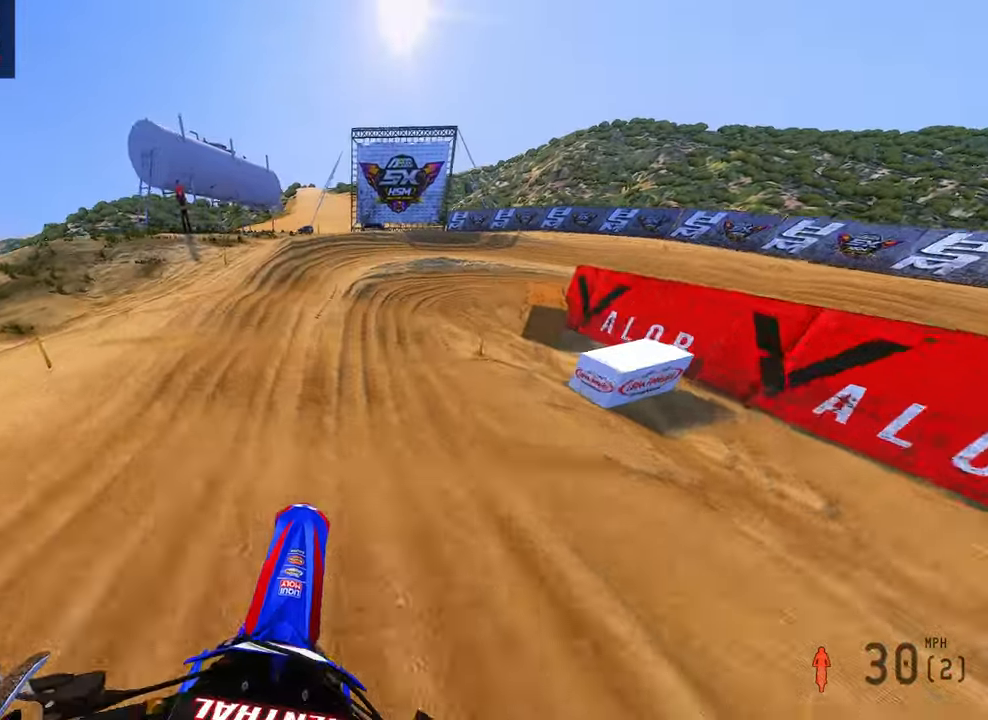
{"dt_ms": 500, "buttons": [], "left_stick": "up-right", "right_stick": "down-left", "button_events": [[200, "R2", "up"]]}
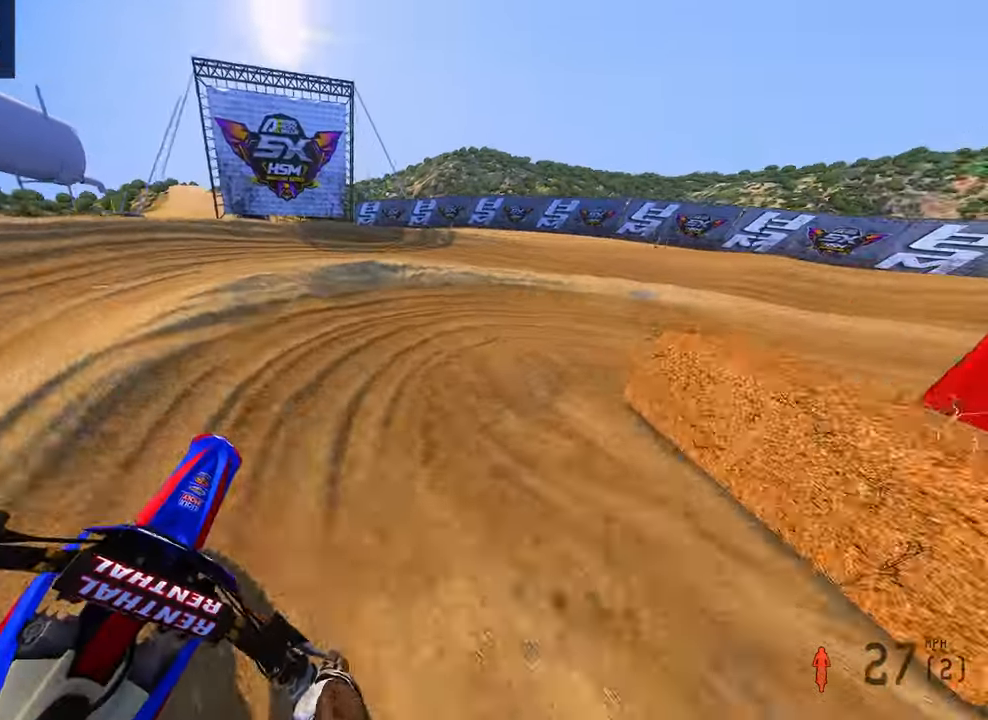
{"dt_ms": 500, "buttons": ["L2"], "left_stick": "up-right", "right_stick": "down-left", "button_events": [[117, "R3", "down"], [250, "R3", "up"], [284, "L2", "down"]]}
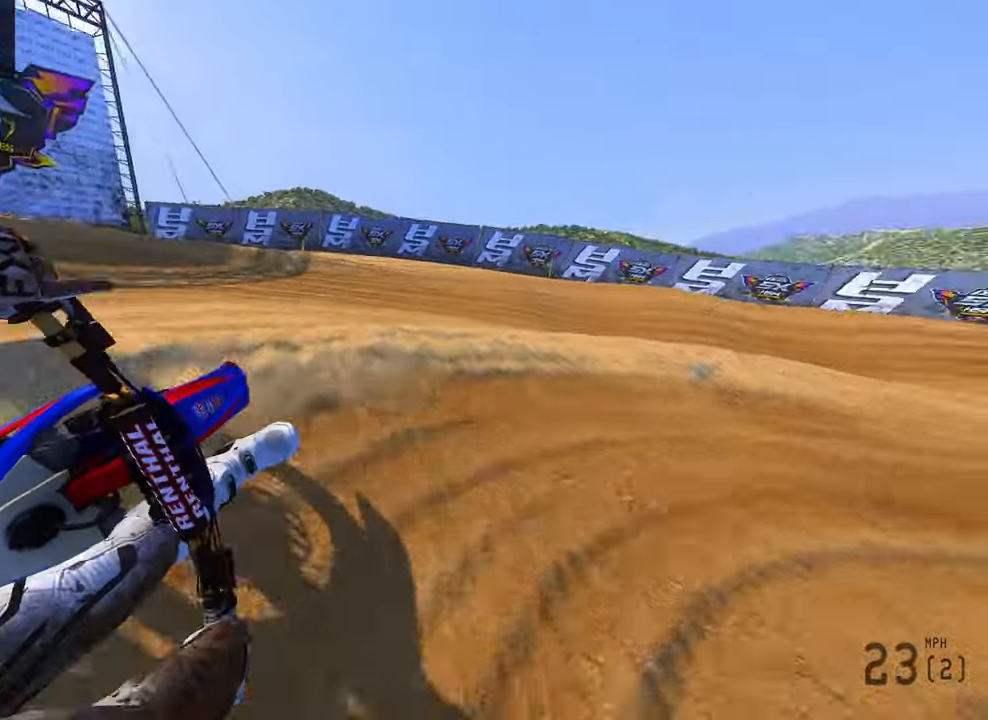
{"dt_ms": 500, "buttons": ["R2"], "left_stick": "up-right", "right_stick": "left", "button_events": [[84, "L2", "up"], [384, "R2", "down"]]}
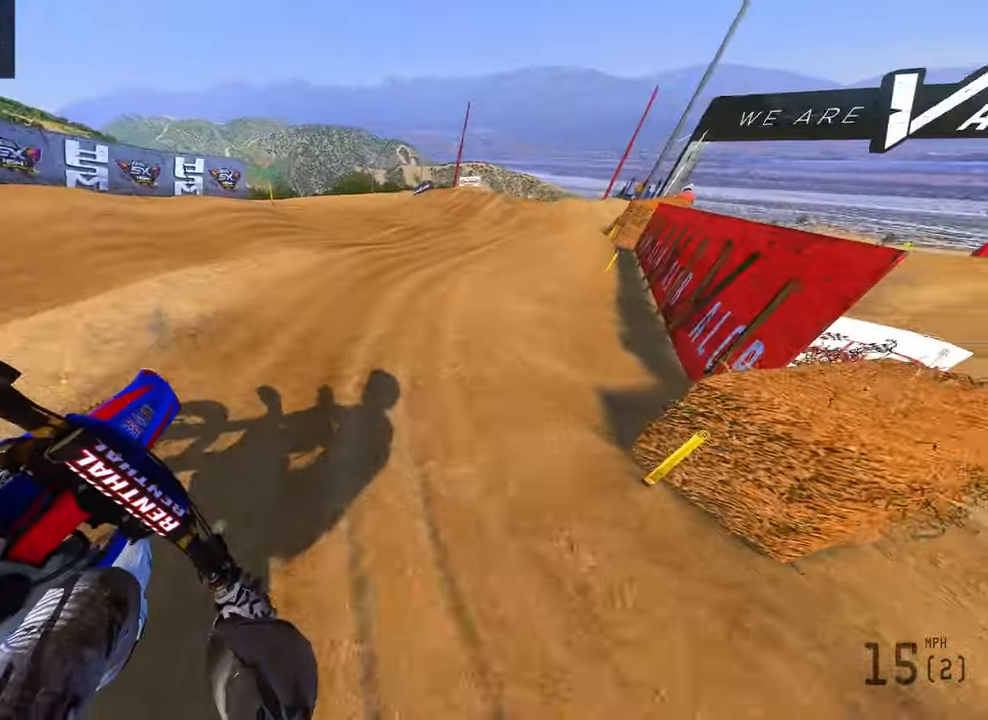
{"dt_ms": 500, "buttons": ["R2"], "left_stick": "up", "right_stick": "left", "button_events": [[250, "R3", "down"], [384, "R3", "up"]]}
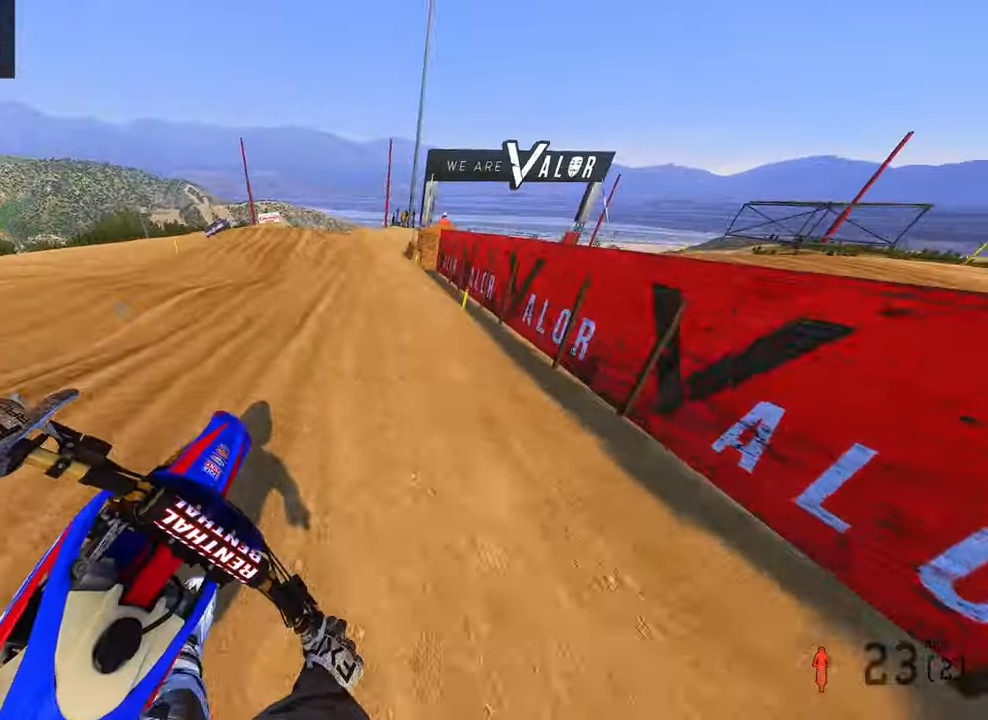
{"dt_ms": 1000, "buttons": ["R2"], "left_stick": "up-left", "right_stick": "up-right", "button_events": []}
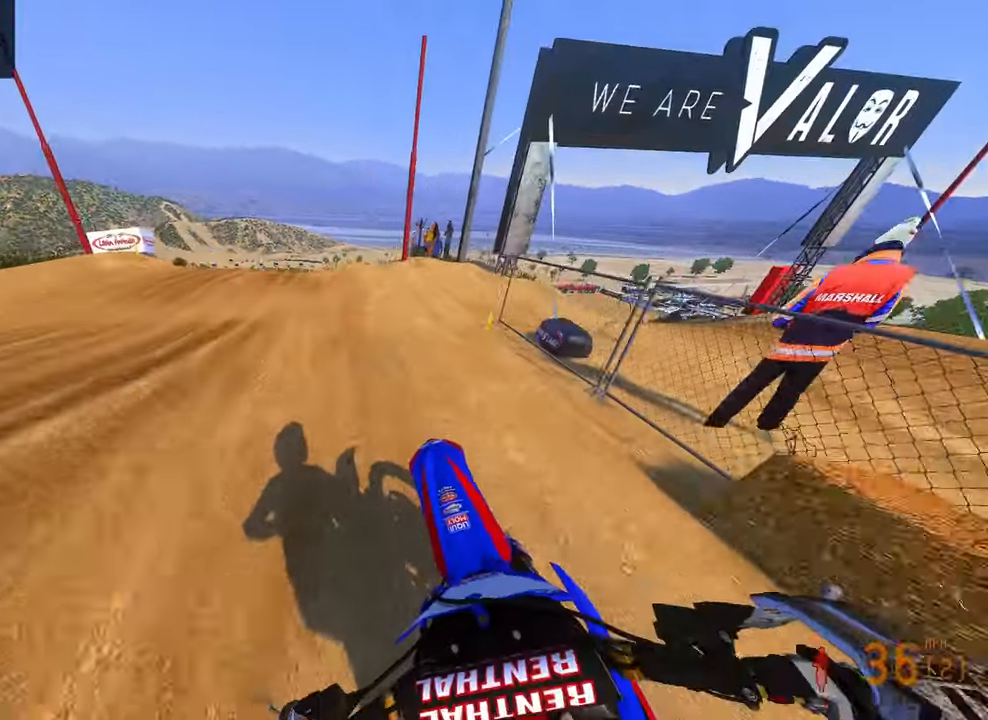
{"dt_ms": 500, "buttons": ["R3"], "left_stick": "up-left", "right_stick": "down-left", "button_events": [[417, "R3", "down"], [467, "R2", "up"]]}
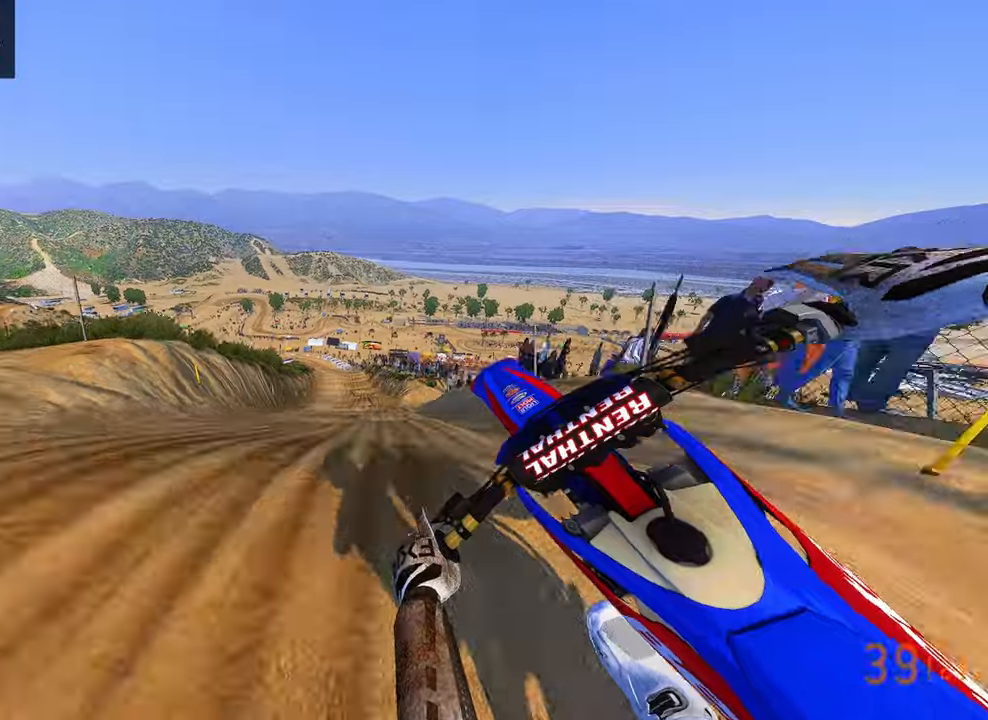
{"dt_ms": 500, "buttons": ["R2"], "left_stick": "up-left", "right_stick": "center", "button_events": [[34, "R3", "up"], [284, "R2", "down"], [367, "R3", "down"], [500, "R3", "up"]]}
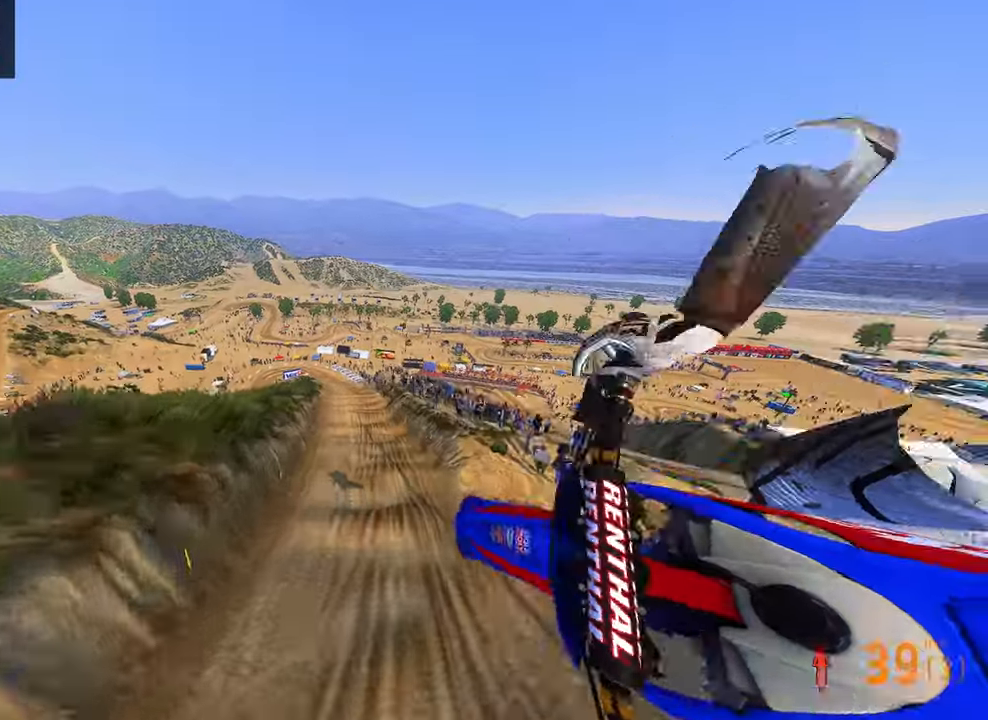
{"dt_ms": 500, "buttons": ["R2"], "left_stick": "right", "right_stick": "up", "button_events": []}
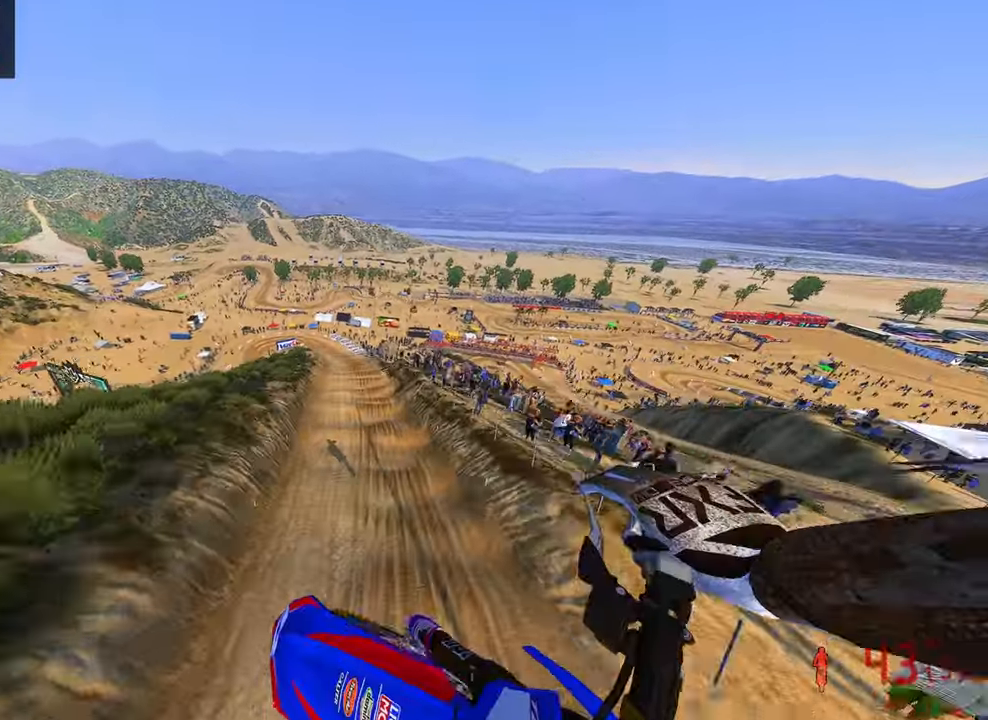
{"dt_ms": 500, "buttons": ["R2"], "left_stick": "up-right", "right_stick": "up", "button_events": []}
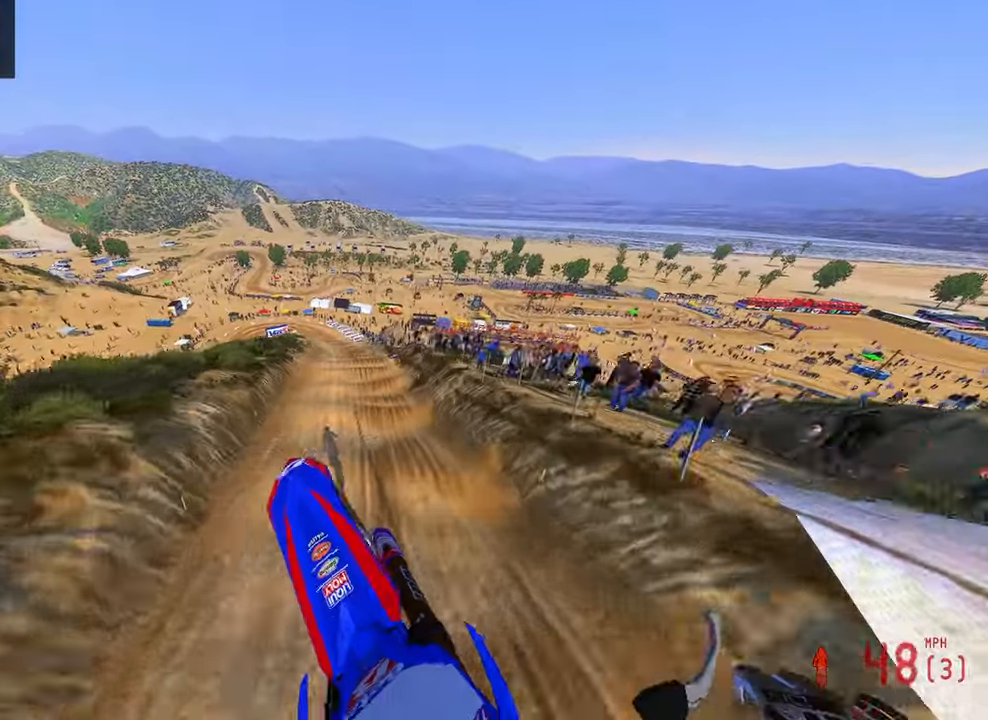
{"dt_ms": 500, "buttons": ["R2"], "left_stick": "center", "right_stick": "down-left", "button_events": []}
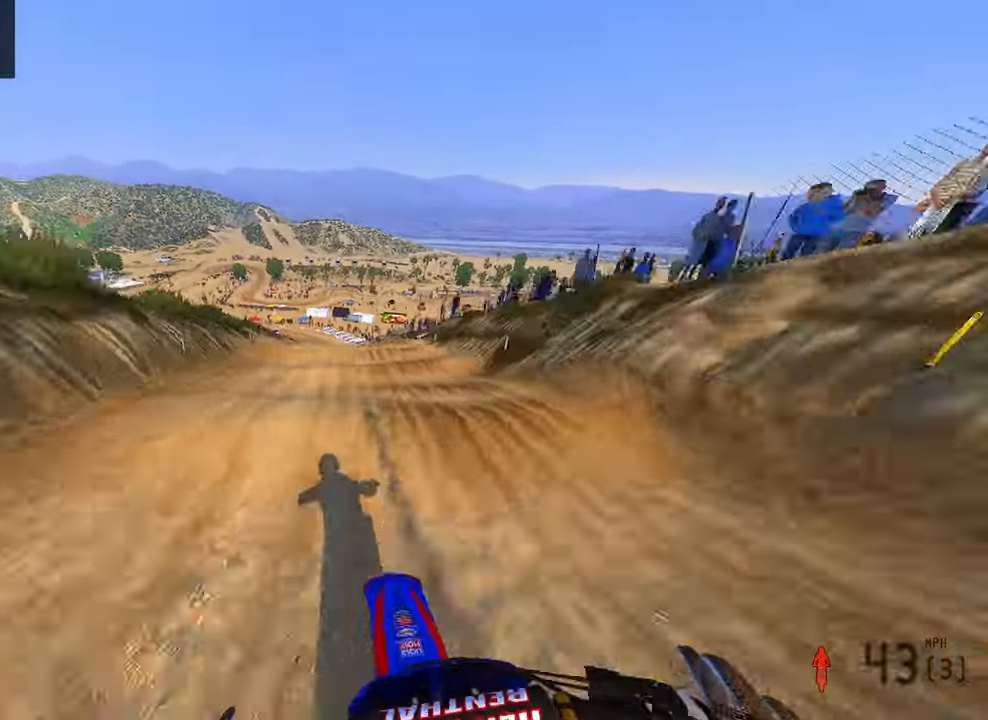
{"dt_ms": 500, "buttons": ["R2"], "left_stick": "left", "right_stick": "up", "button_events": [[250, "R2", "up"], [334, "R2", "down"]]}
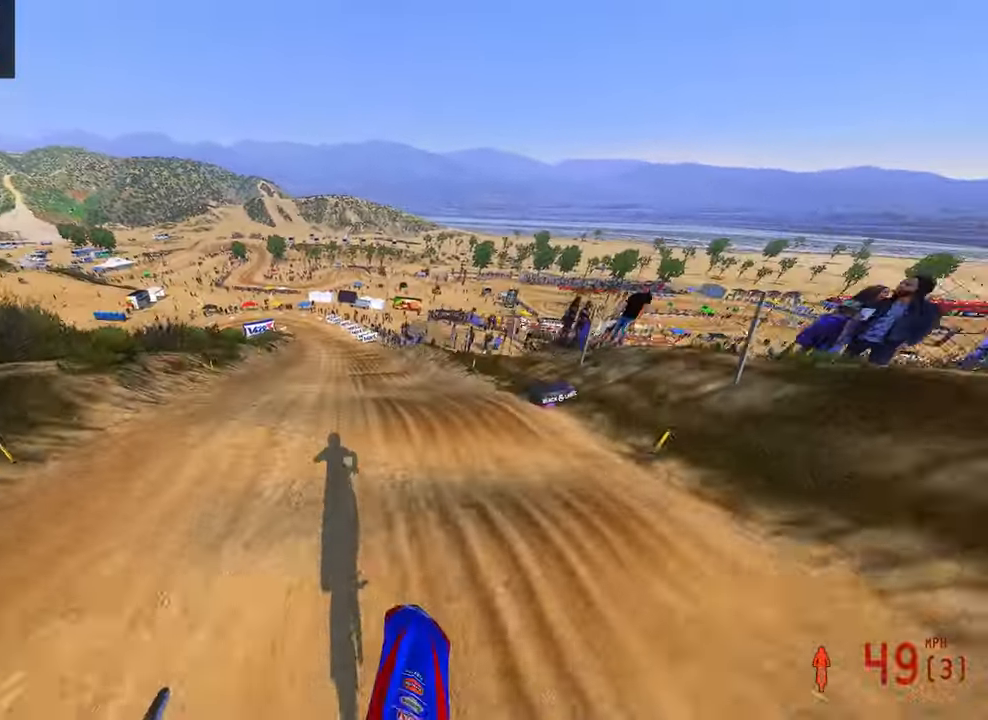
{"dt_ms": 500, "buttons": ["R2"], "left_stick": "up-left", "right_stick": "up", "button_events": []}
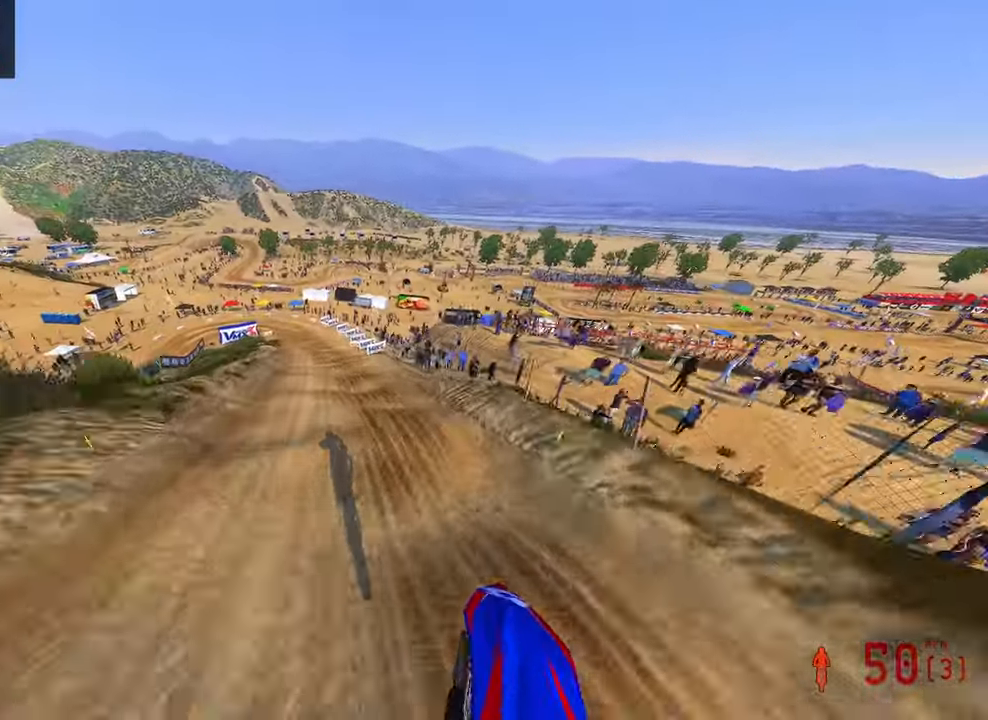
{"dt_ms": 500, "buttons": [], "left_stick": "up", "right_stick": "down", "button_events": [[350, "R2", "up"]]}
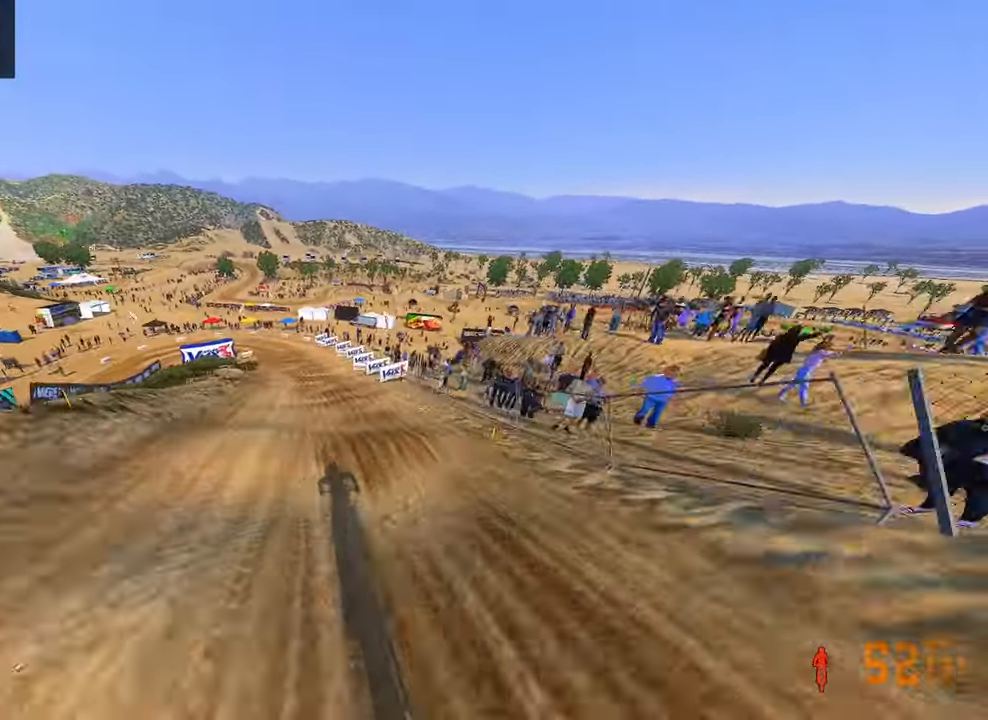
{"dt_ms": 500, "buttons": [], "left_stick": "up-left", "right_stick": "down", "button_events": [[317, "R2", "down"], [500, "R2", "up"]]}